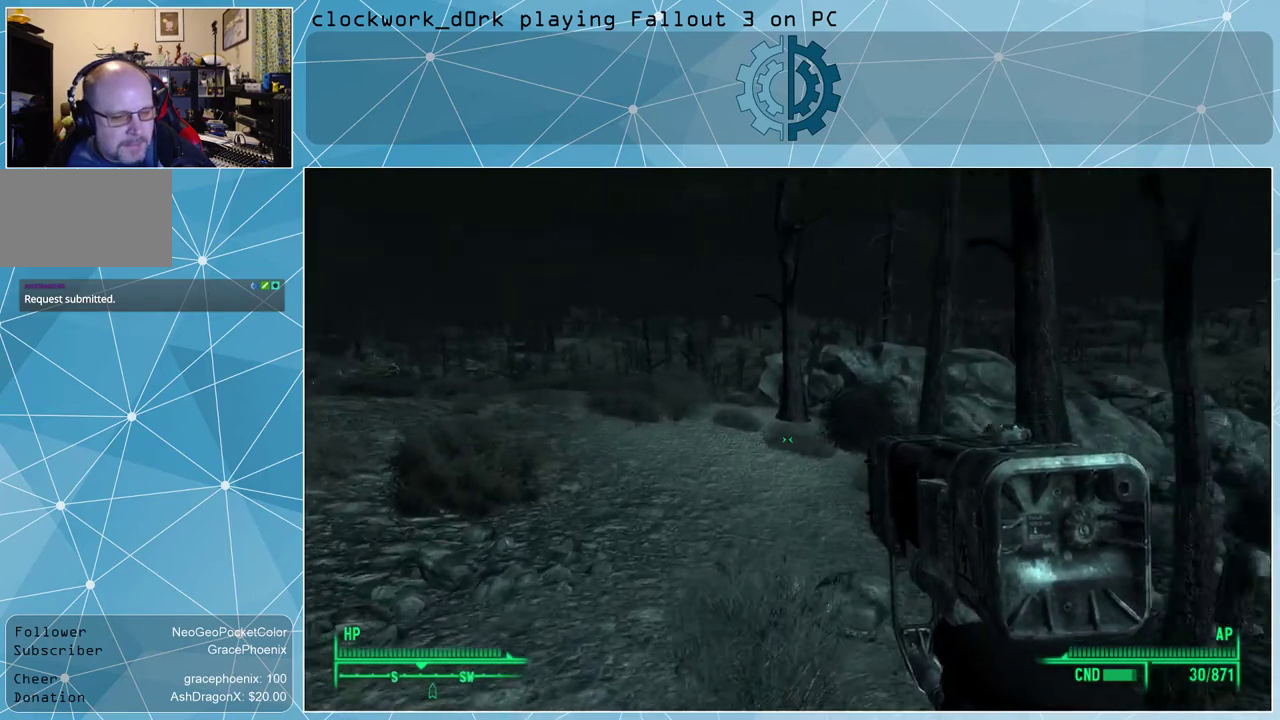
Gameplay with keyboard and mouse; each line is a JSON object with the keys and mouse buttons held at the frame after it. "events" lists presses ("down") and releases ("up") of "1", "2", "3", "4", "5", "a", "alt", "c", "ctrl", "d", "e", "f", "q", "r", "s", "shift", "space", "tab", "v", "w", "x", "z", "mouse_left", "mouse_wheel" and "mouse_right" between this image and that frame as [ms after this image, input, new state], when the widget could be followed in between. "mouse_left", "mouse_wheel", "mouse_right" = the "left", "wheel", "right" buttons of the "mouse" list. No other keys are recorded. "wheel" means that the mouse wheel is clicked or scrolled. Not read: mouse_move other_keys.
{"keys": ["w"], "mouse": [], "events": [[367, "space", "down"], [500, "space", "up"]]}
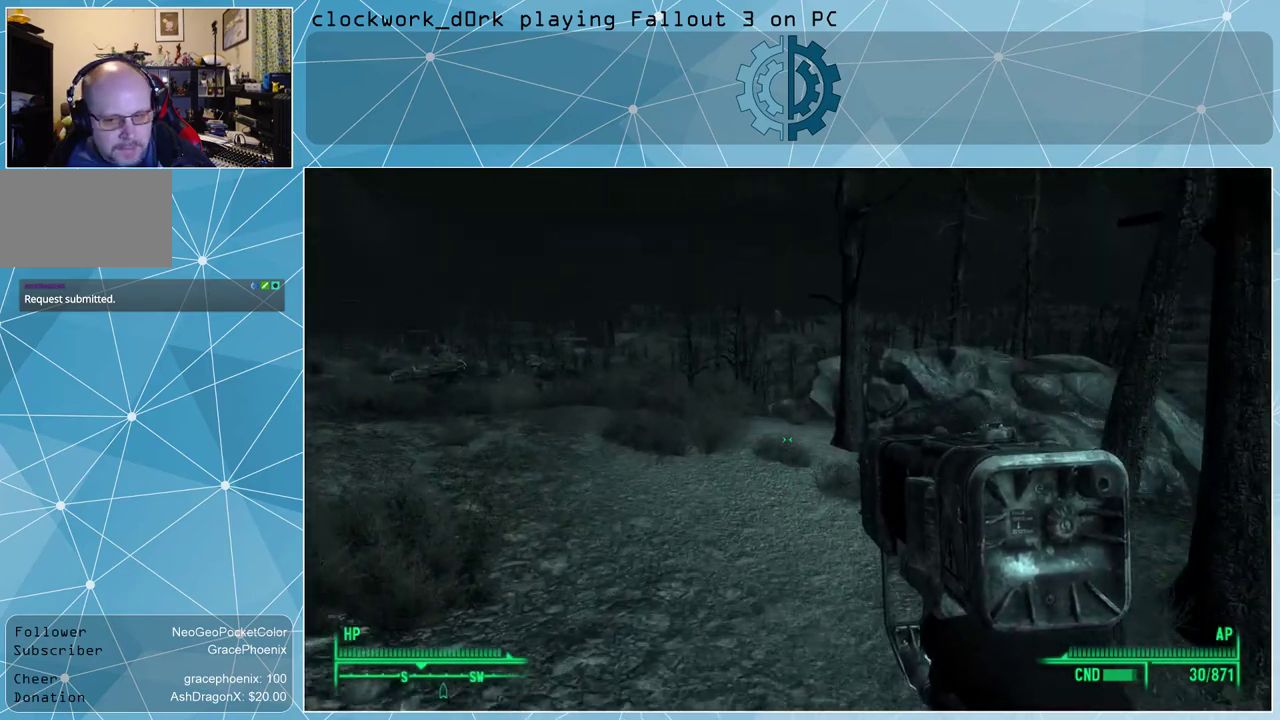
{"keys": ["w"], "mouse": [], "events": []}
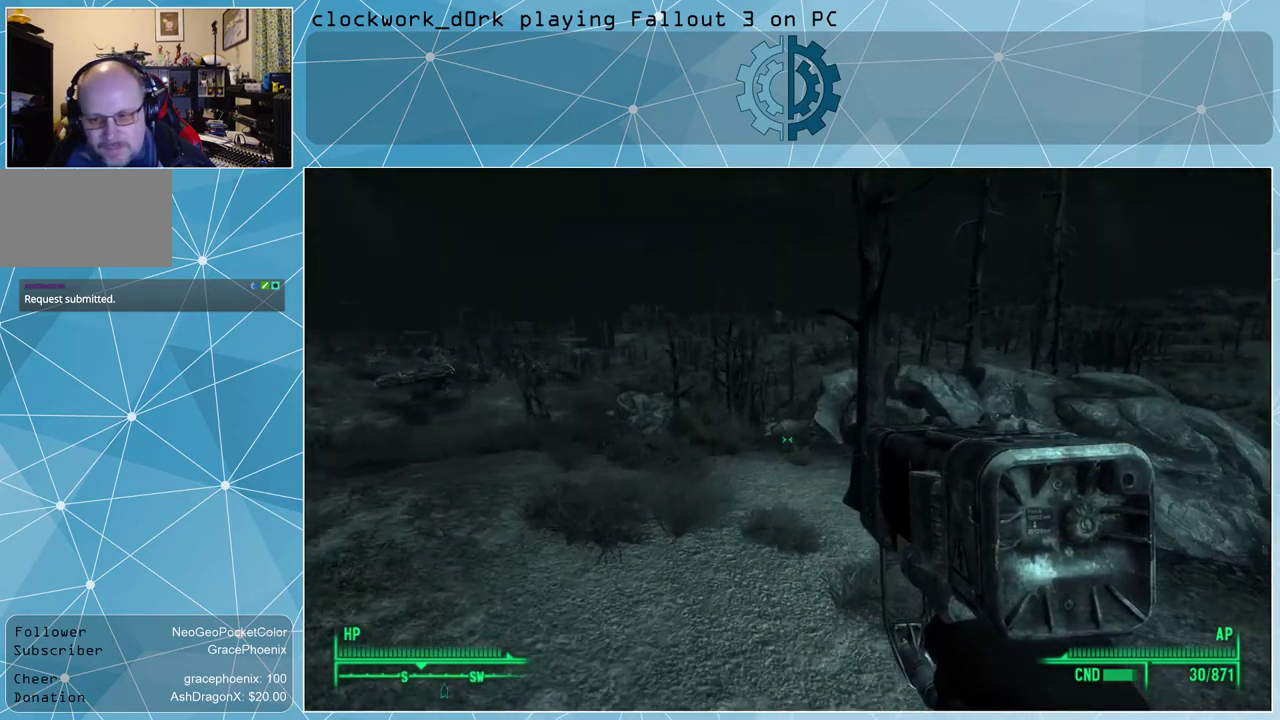
{"keys": ["a", "space", "w"], "mouse": [], "events": [[200, "a", "down"], [433, "space", "down"]]}
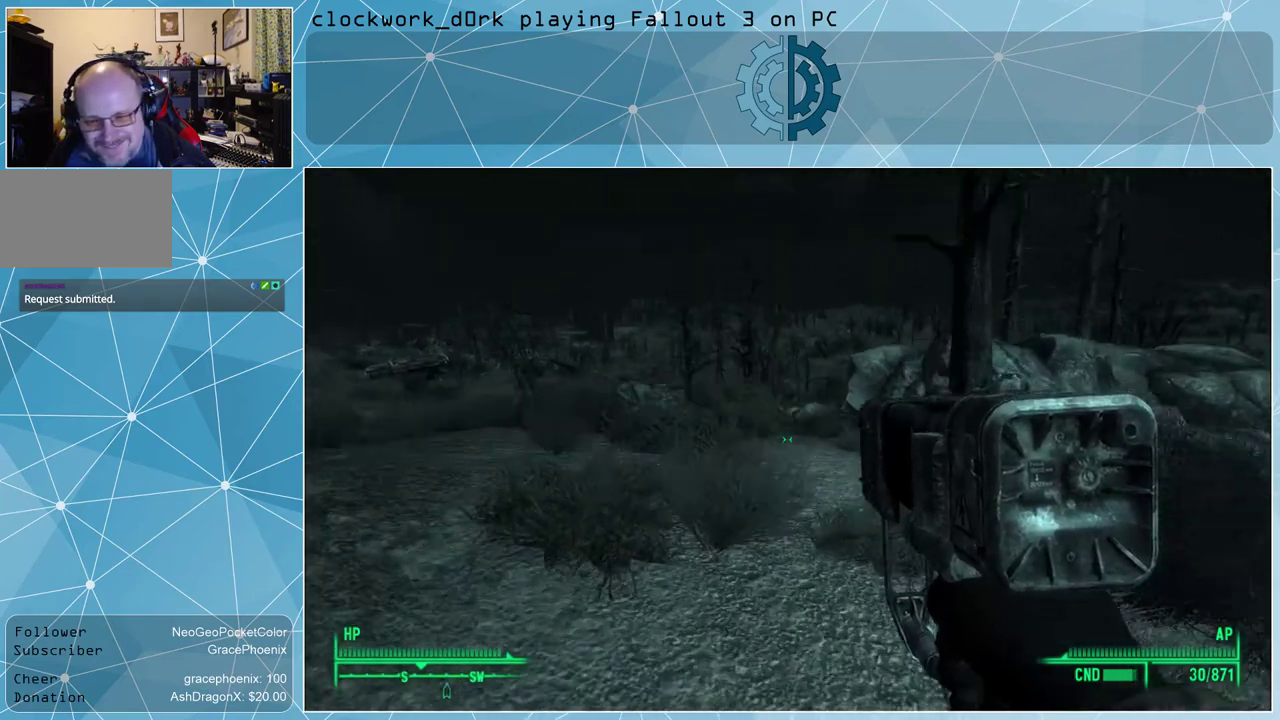
{"keys": ["a", "w"], "mouse": [], "events": [[67, "space", "up"]]}
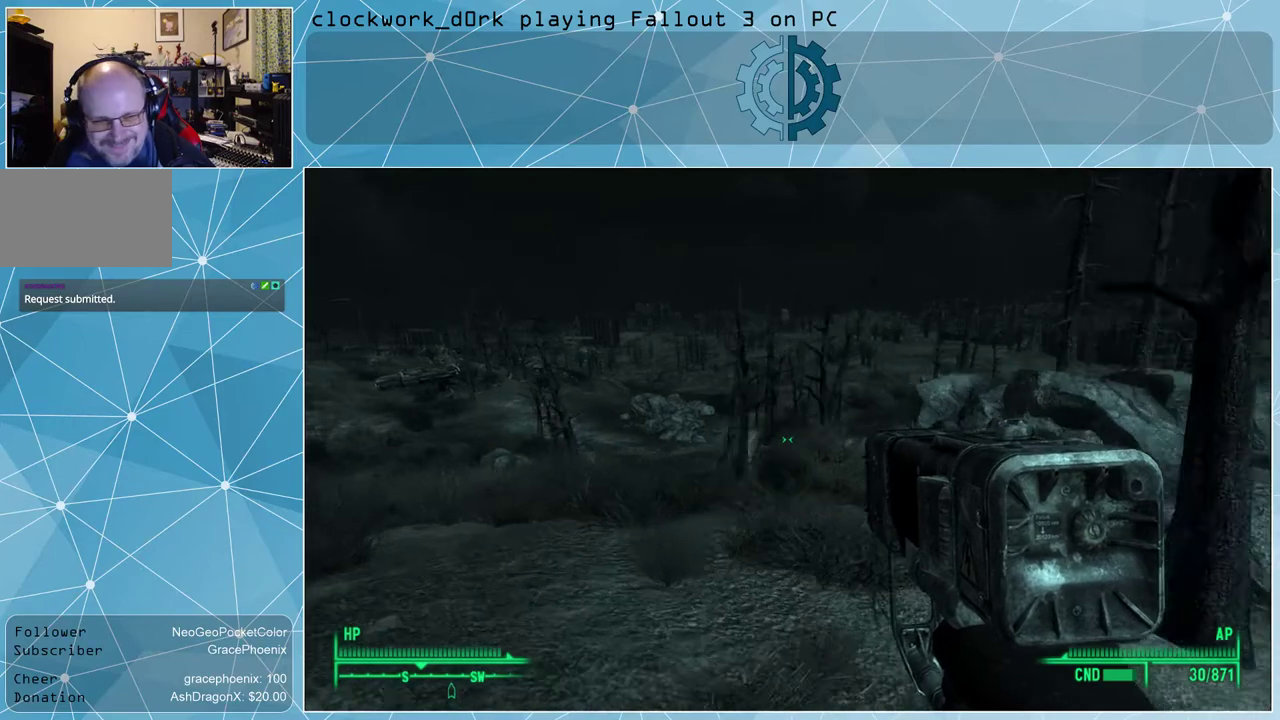
{"keys": ["a", "space", "w"], "mouse": [], "events": [[367, "space", "down"]]}
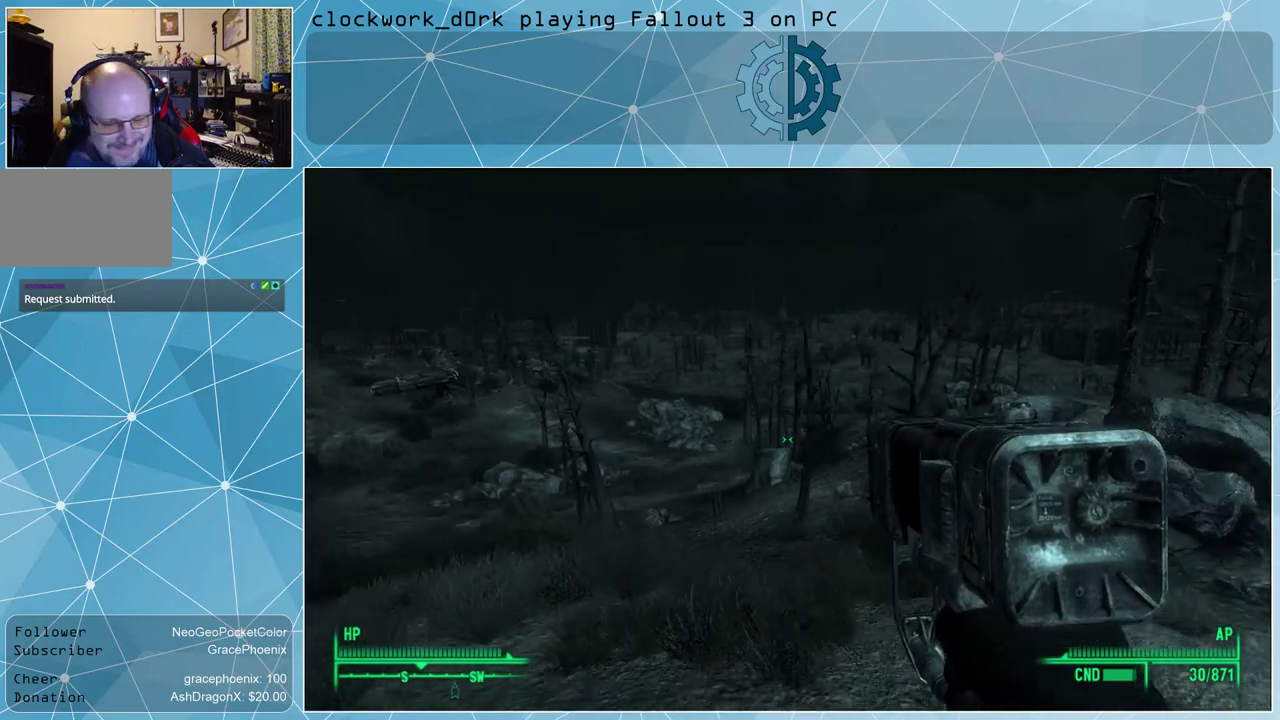
{"keys": ["a", "w"], "mouse": [], "events": [[67, "space", "up"]]}
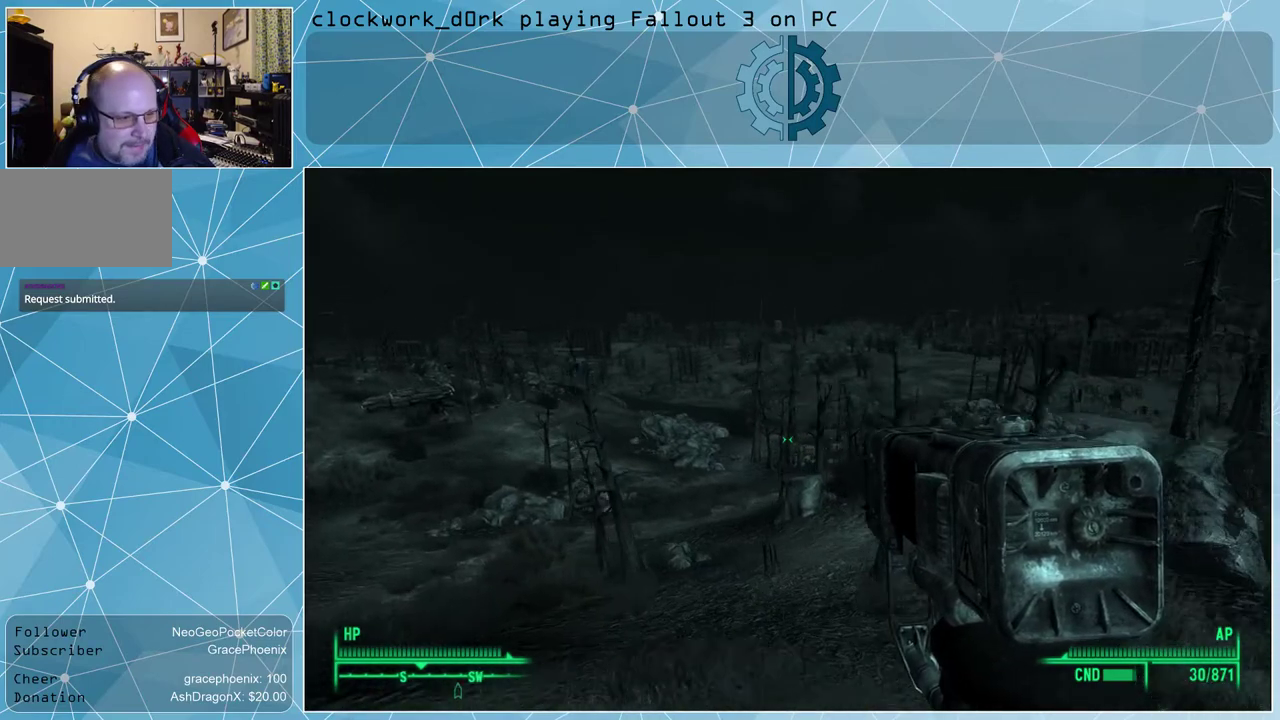
{"keys": ["space", "w"], "mouse": [], "events": [[167, "a", "up"], [500, "space", "down"]]}
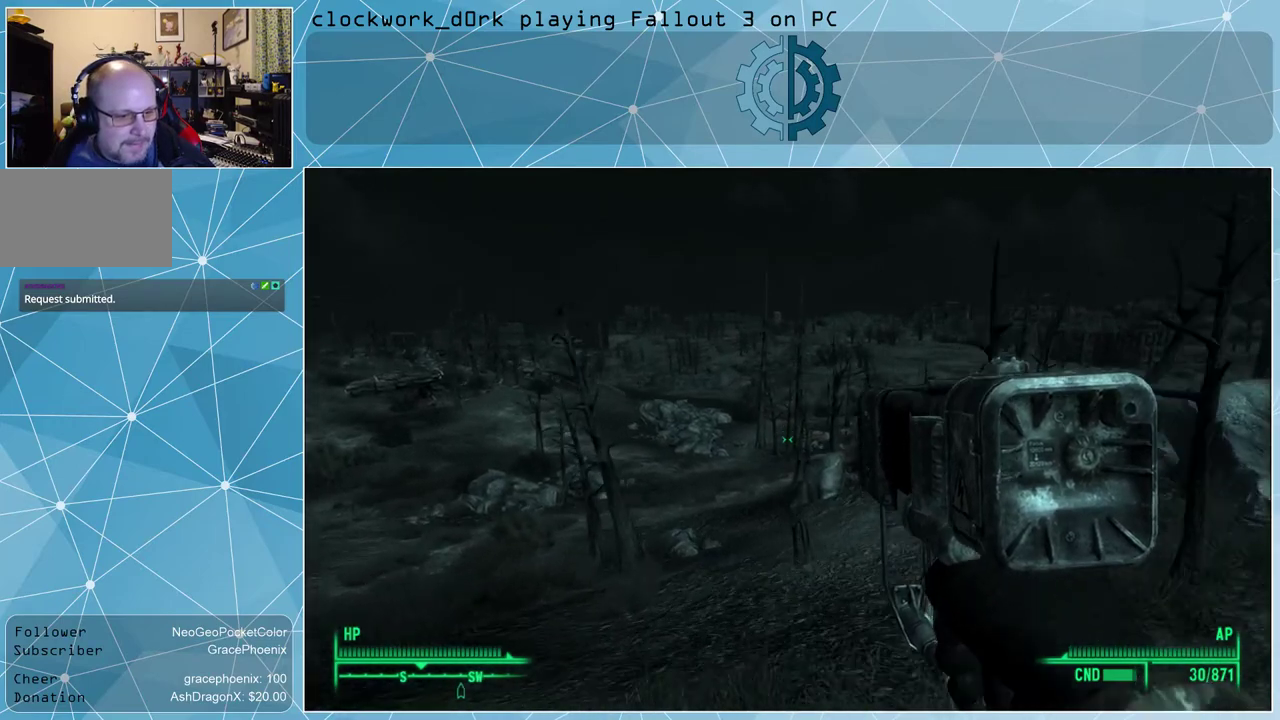
{"keys": ["w"], "mouse": [], "events": [[133, "space", "up"]]}
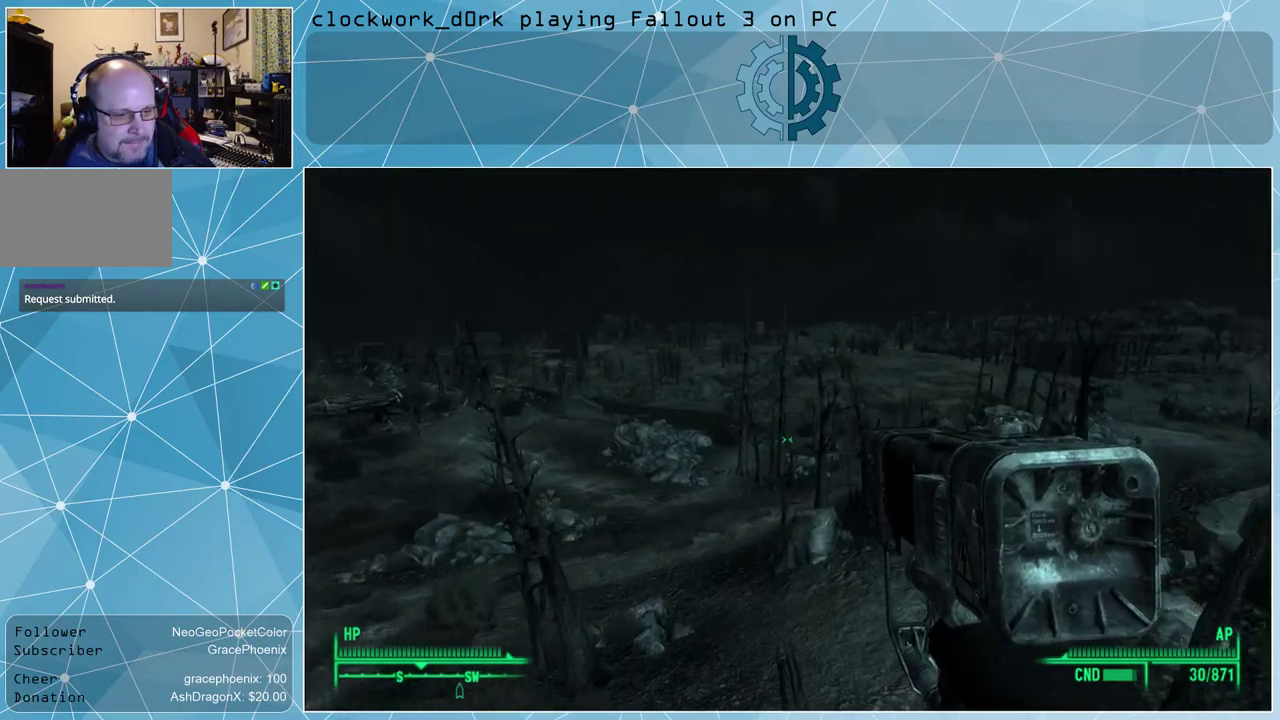
{"keys": ["w"], "mouse": [], "events": [[300, "d", "down"], [433, "d", "up"]]}
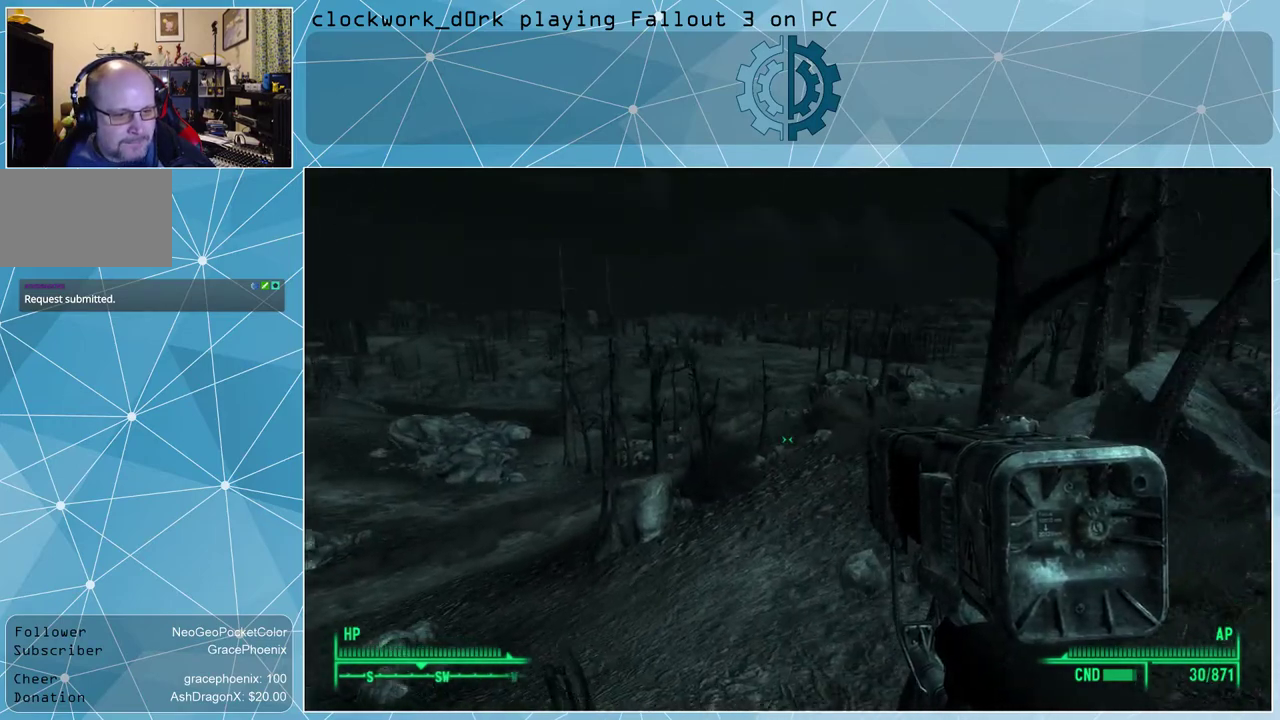
{"keys": ["w"], "mouse": [], "events": [[300, "space", "down"], [400, "space", "up"]]}
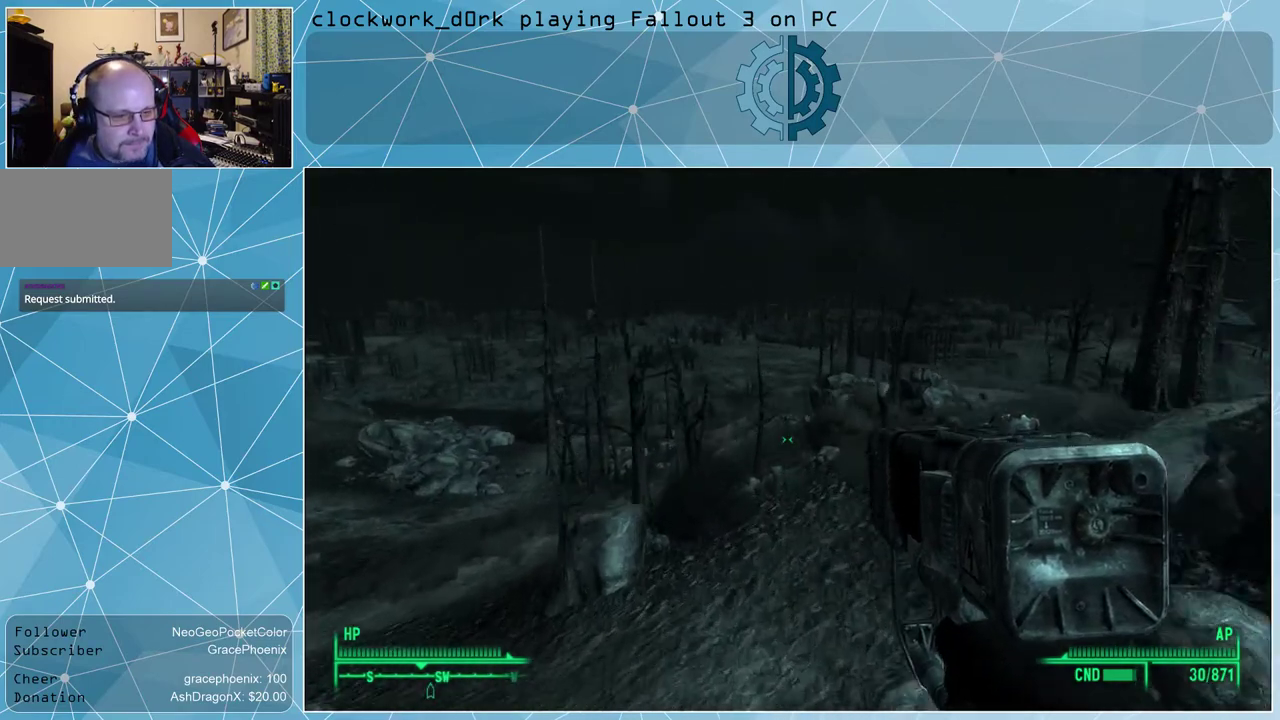
{"keys": ["w"], "mouse": [], "events": []}
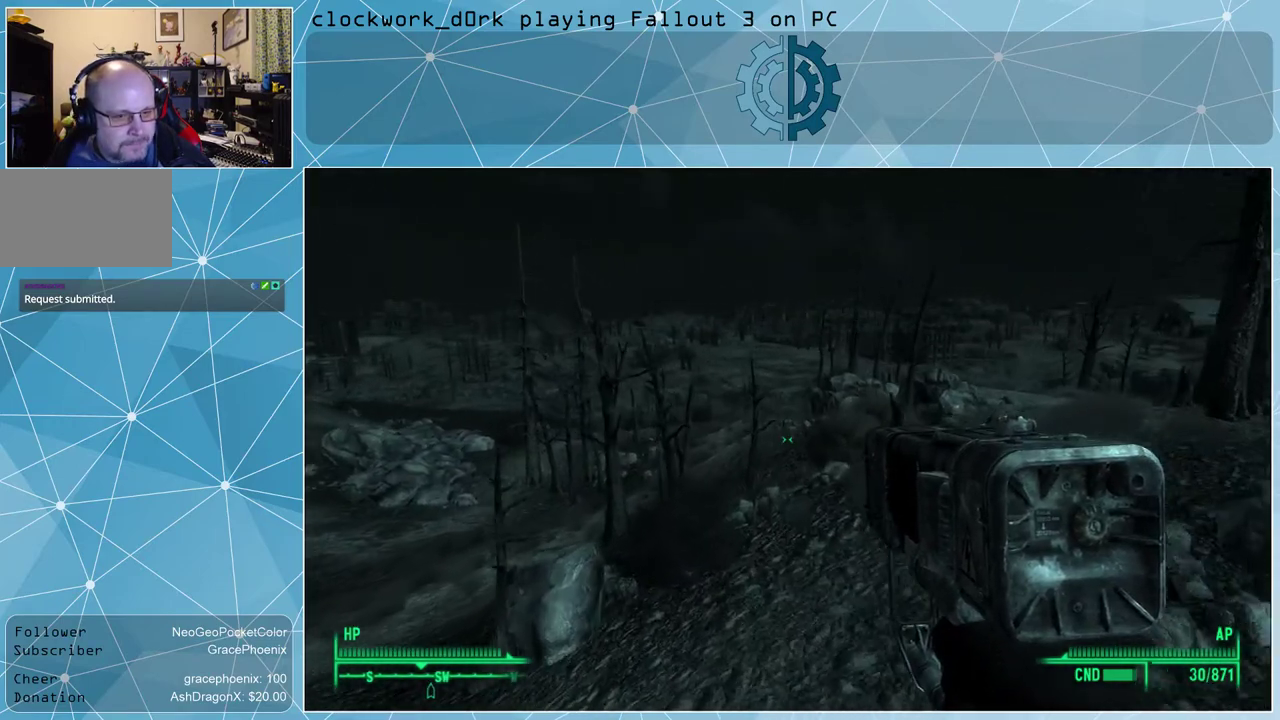
{"keys": ["space", "w"], "mouse": [], "events": [[400, "space", "down"]]}
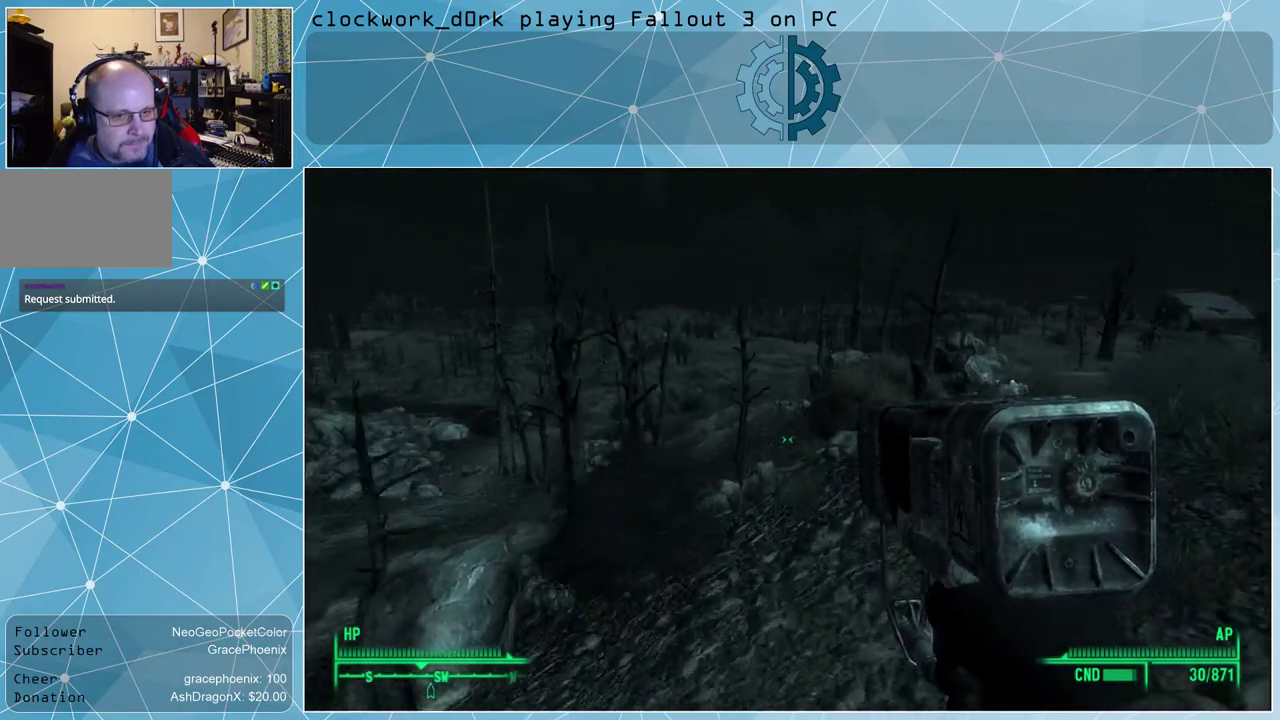
{"keys": ["w"], "mouse": [], "events": [[33, "space", "up"]]}
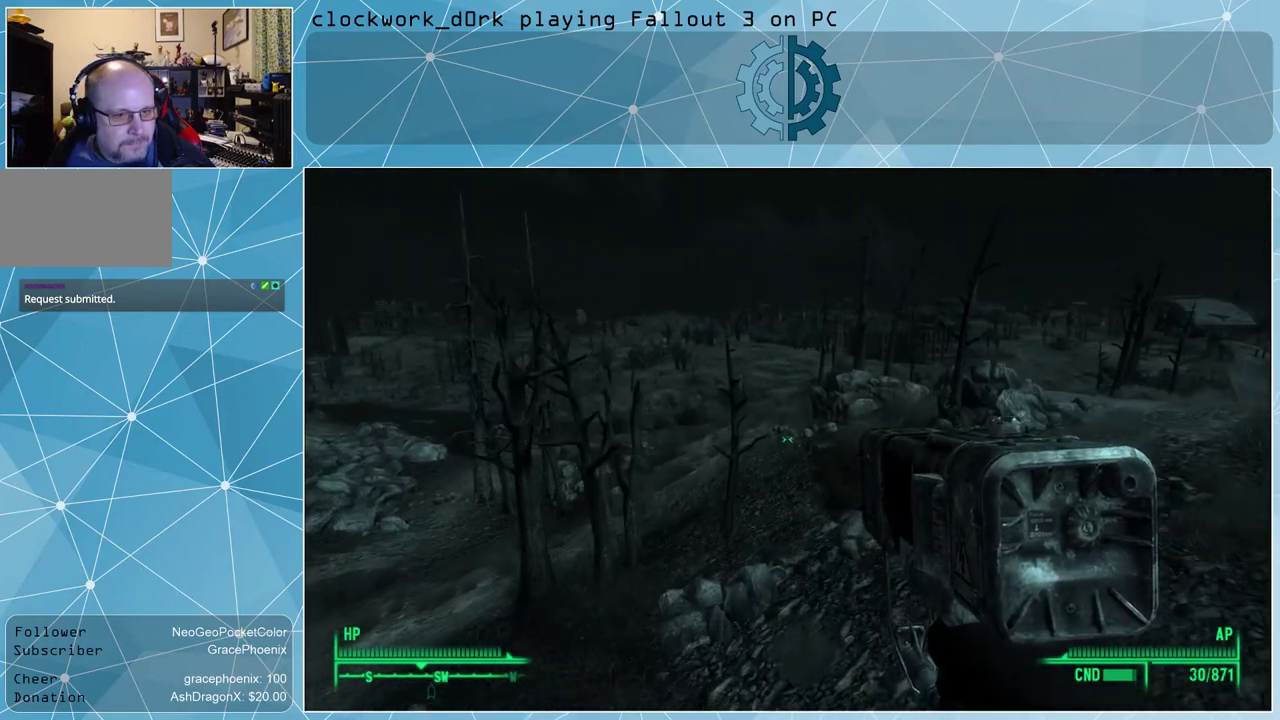
{"keys": ["space", "w"], "mouse": [], "events": [[433, "space", "down"]]}
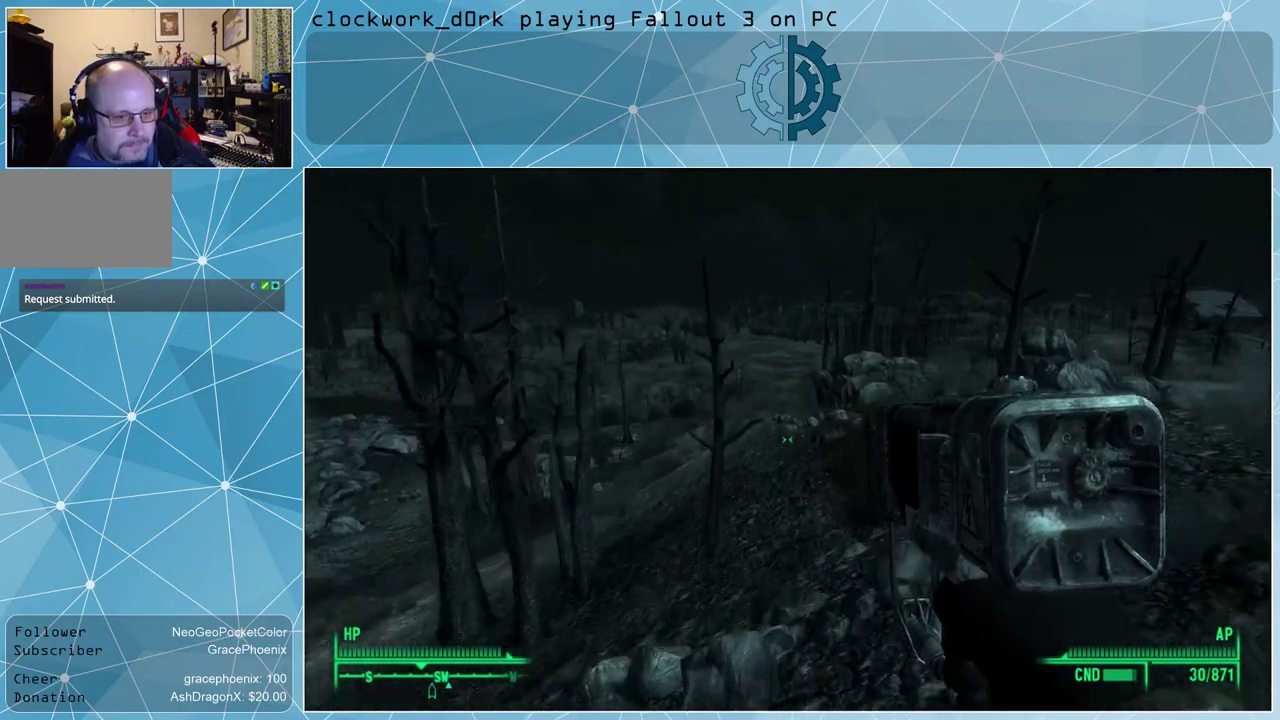
{"keys": ["w"], "mouse": [], "events": [[67, "space", "up"]]}
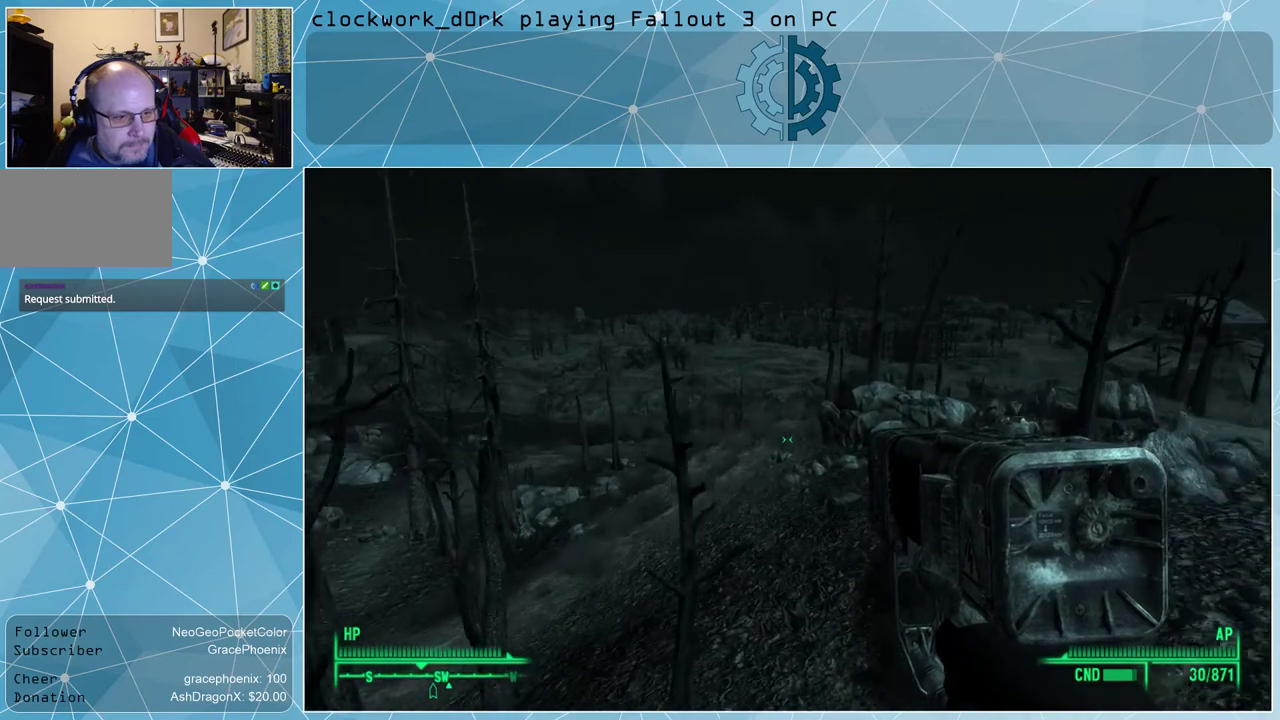
{"keys": ["space", "w"], "mouse": [], "events": [[467, "space", "down"]]}
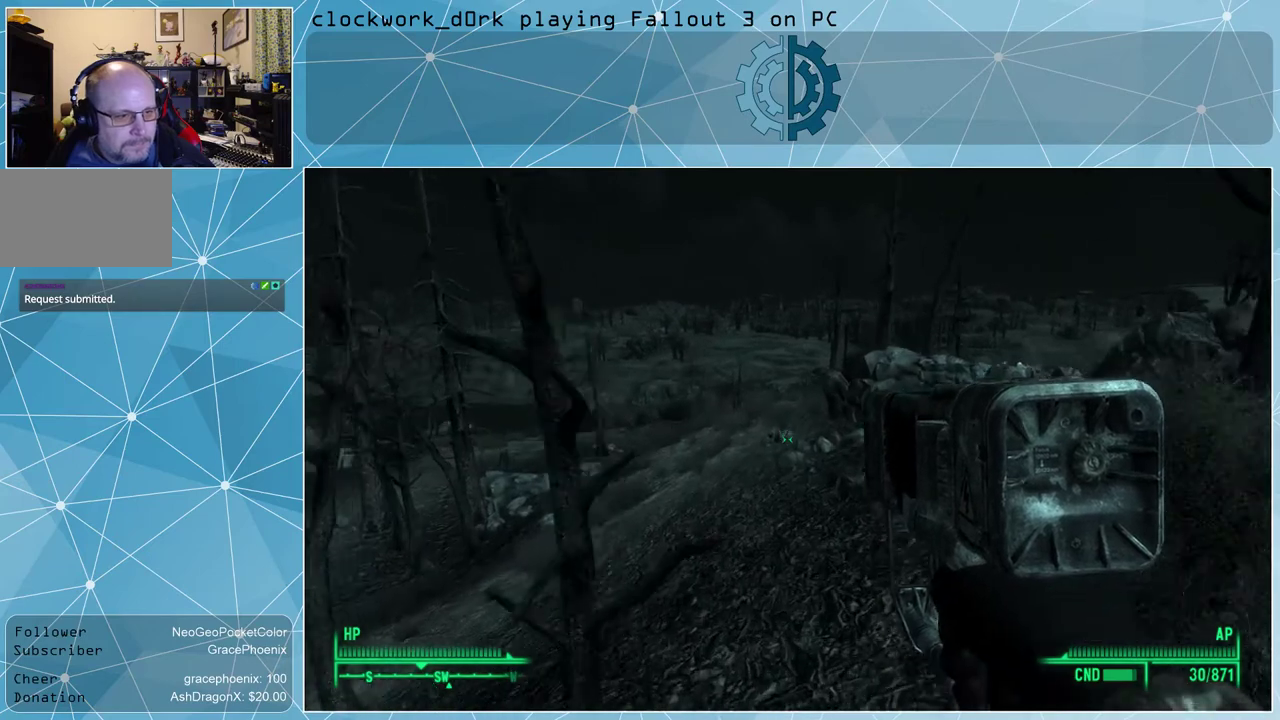
{"keys": ["space", "w"], "mouse": [], "events": [[100, "space", "up"], [467, "space", "down"]]}
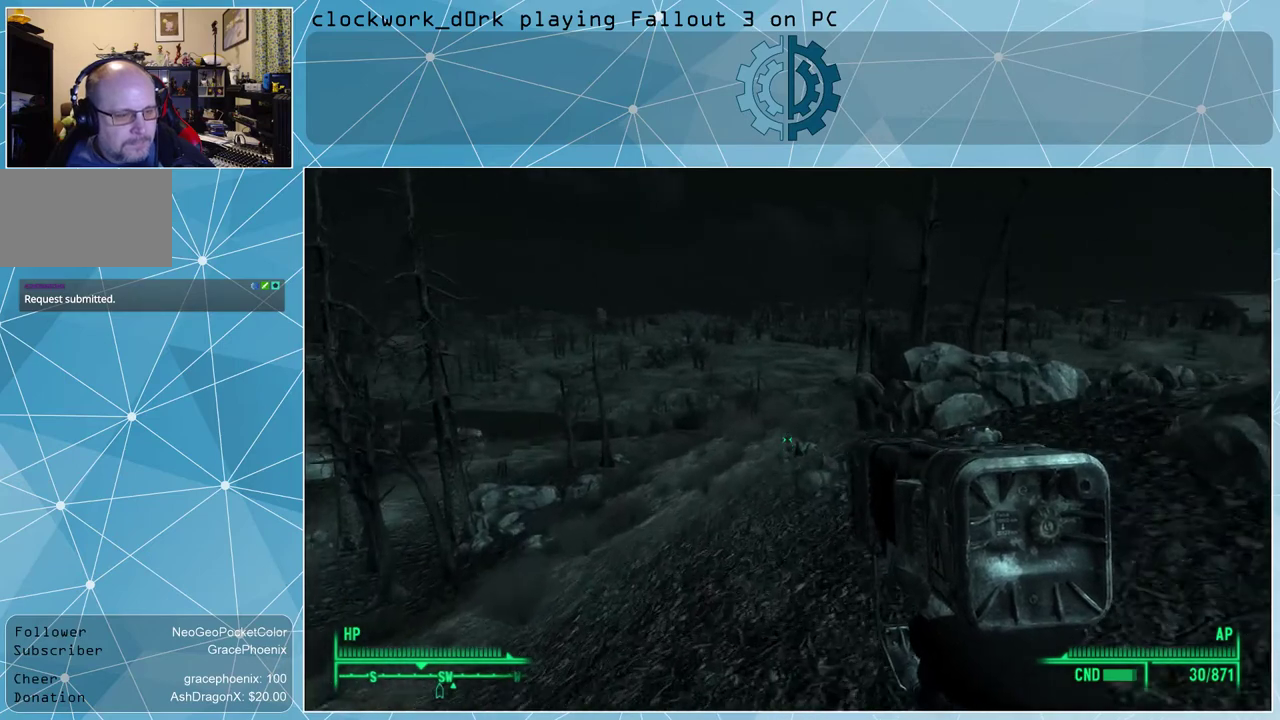
{"keys": ["w"], "mouse": [], "events": [[67, "space", "up"]]}
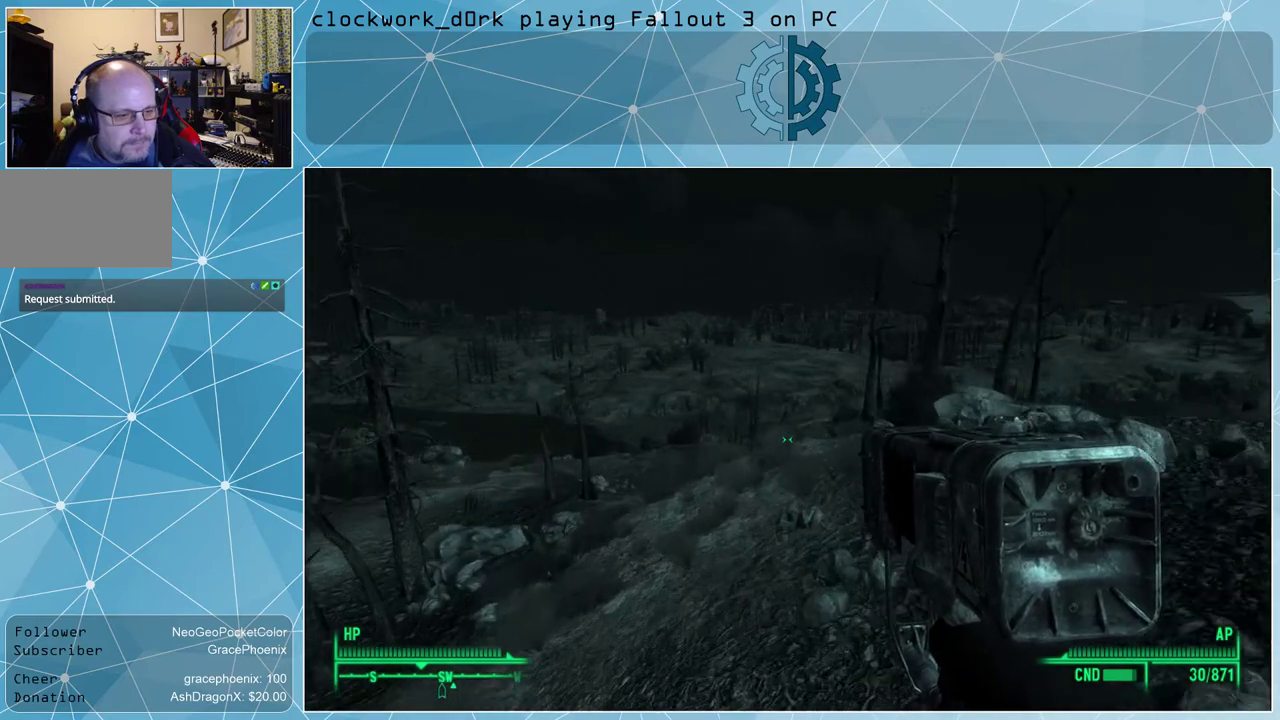
{"keys": ["w"], "mouse": [], "events": []}
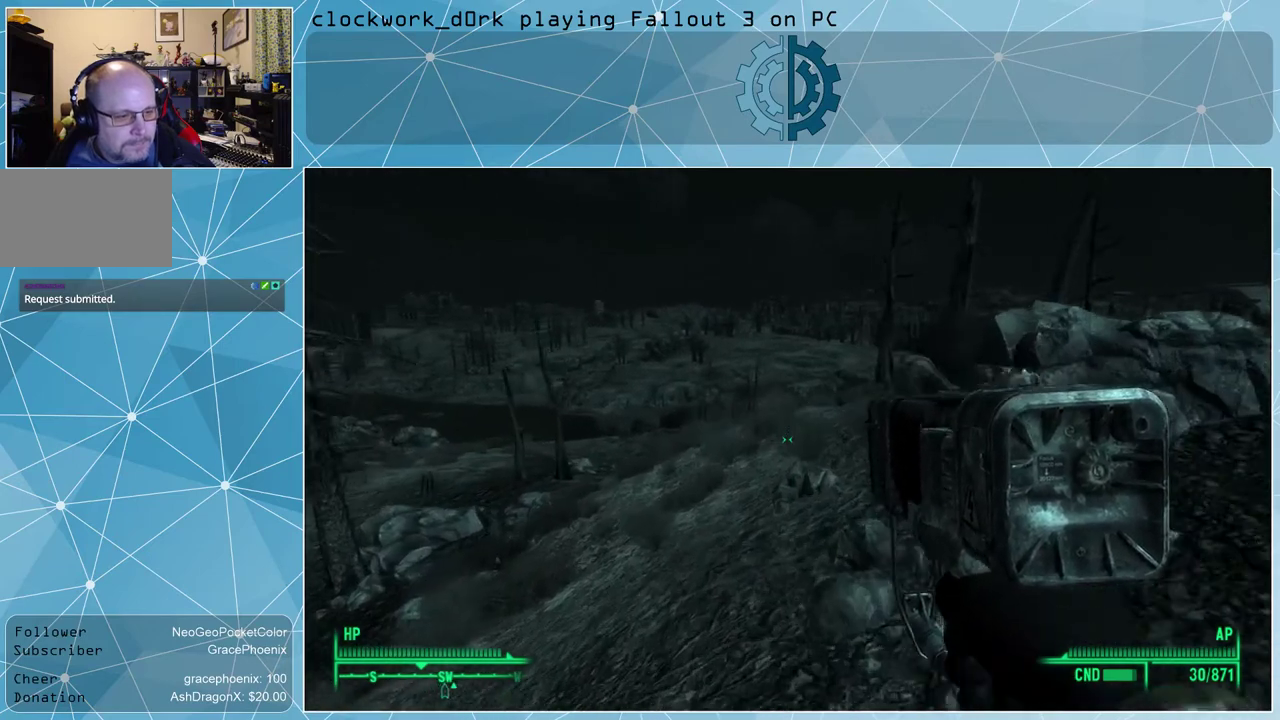
{"keys": ["w"], "mouse": [], "events": [[33, "space", "down"], [200, "space", "up"]]}
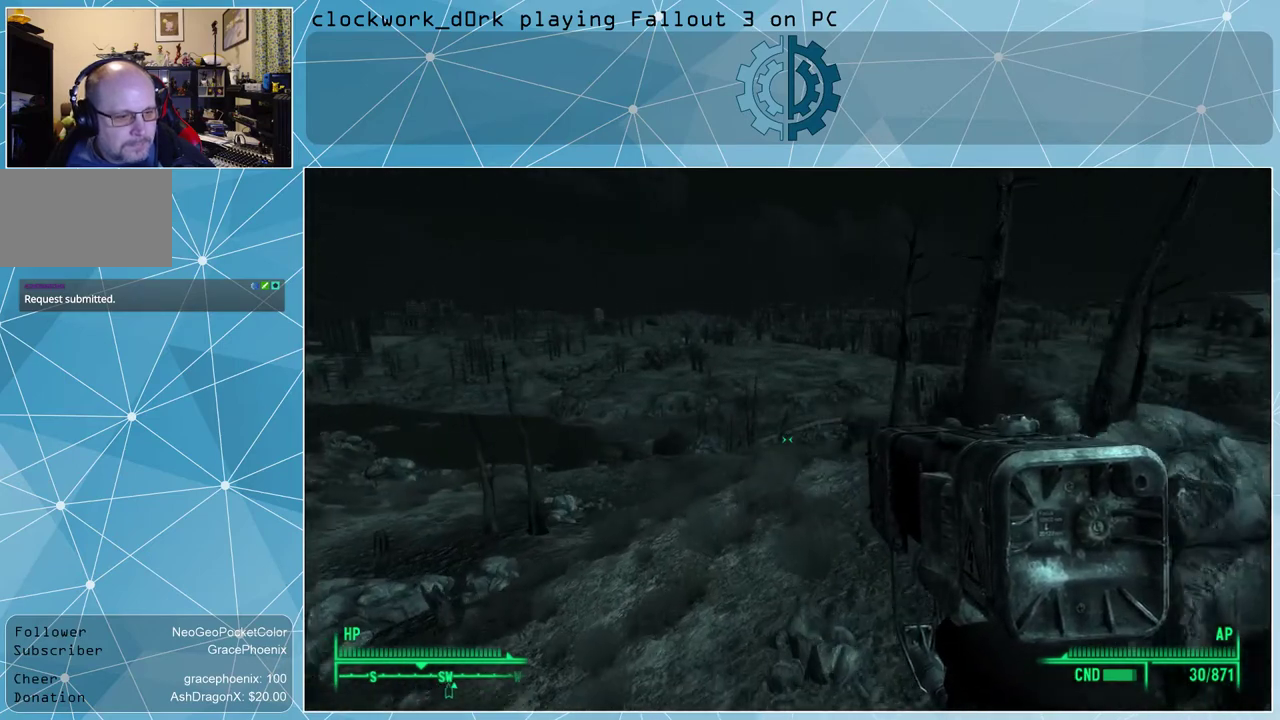
{"keys": ["w"], "mouse": [], "events": []}
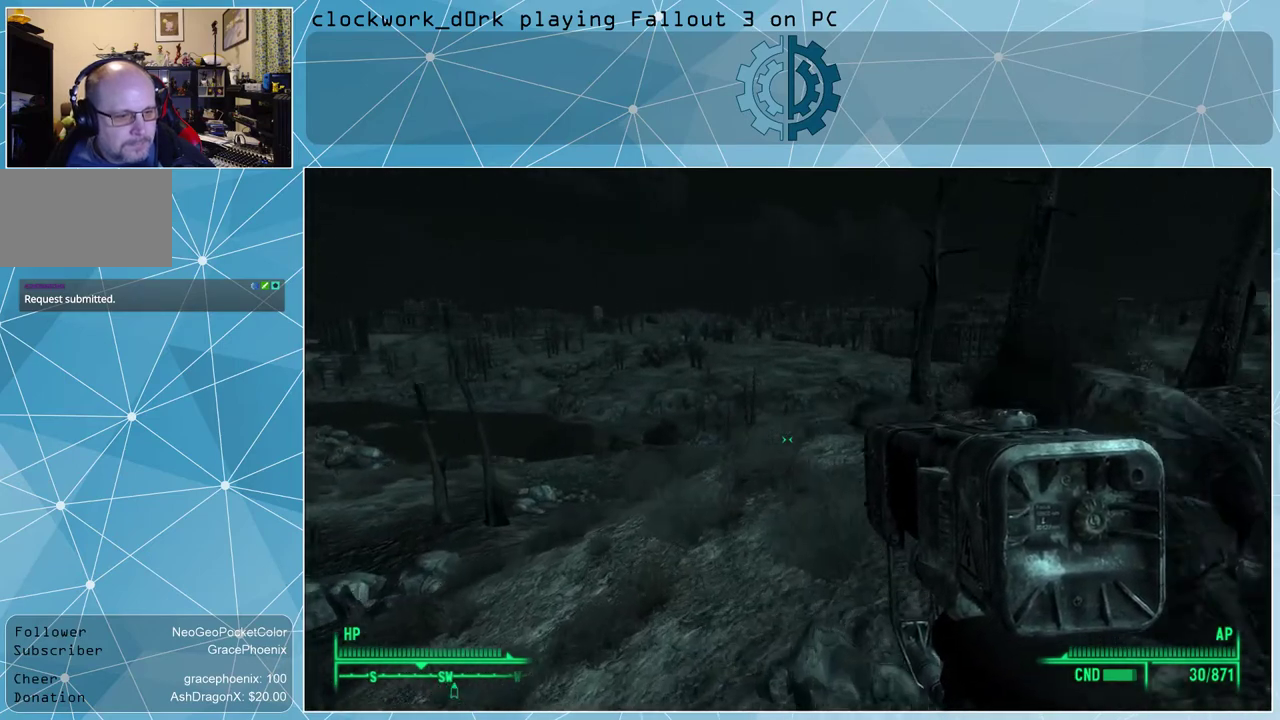
{"keys": ["w"], "mouse": [], "events": [[67, "space", "down"], [233, "space", "up"]]}
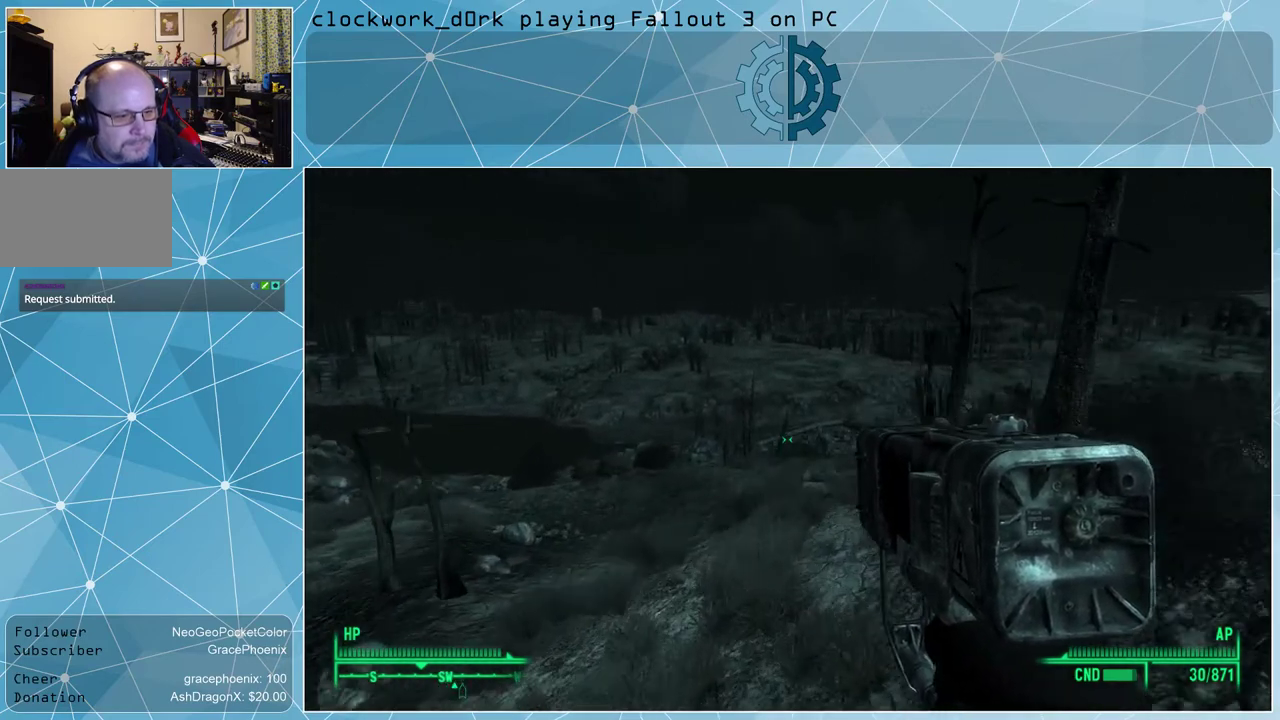
{"keys": ["w"], "mouse": [], "events": []}
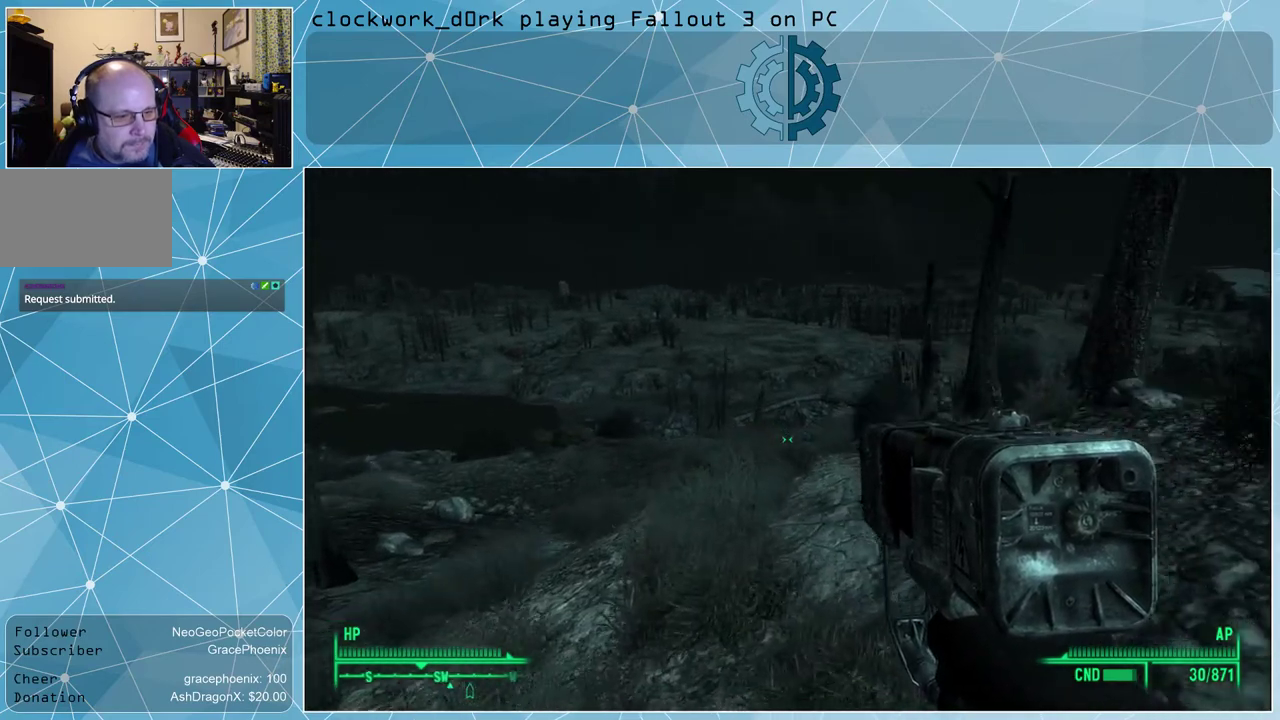
{"keys": ["w"], "mouse": [], "events": [[100, "space", "down"], [233, "space", "up"]]}
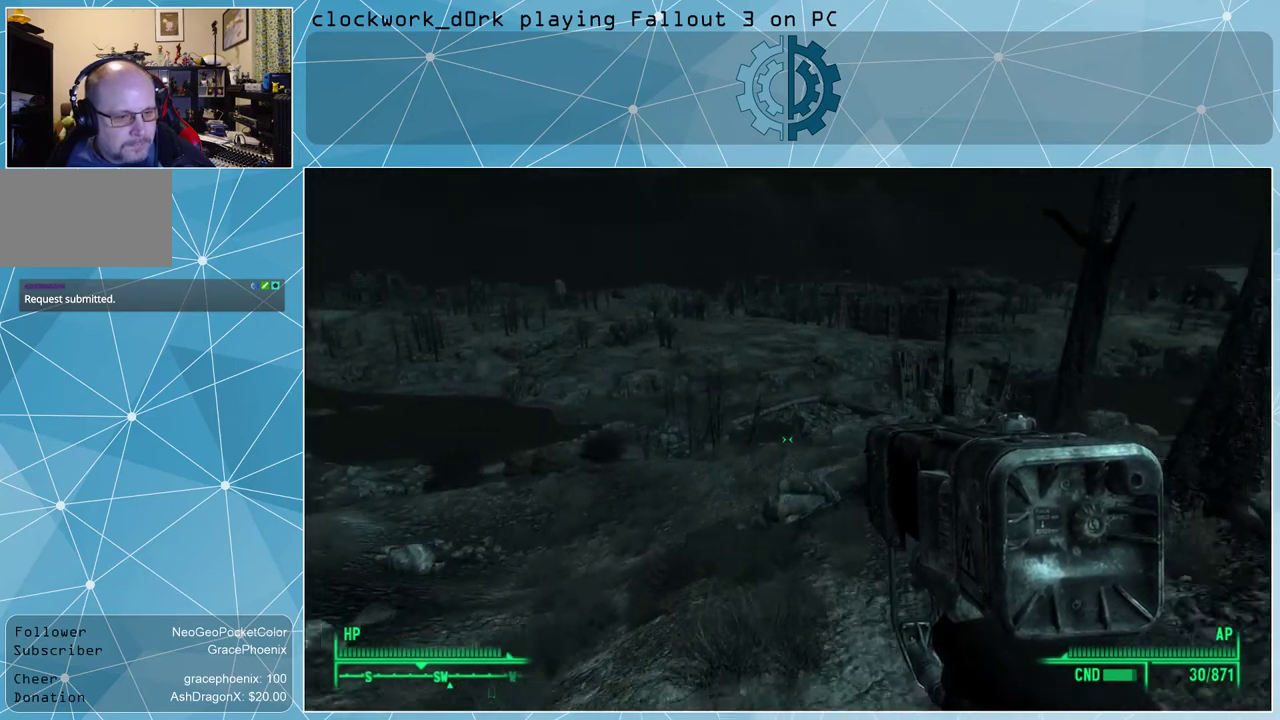
{"keys": ["w"], "mouse": [], "events": []}
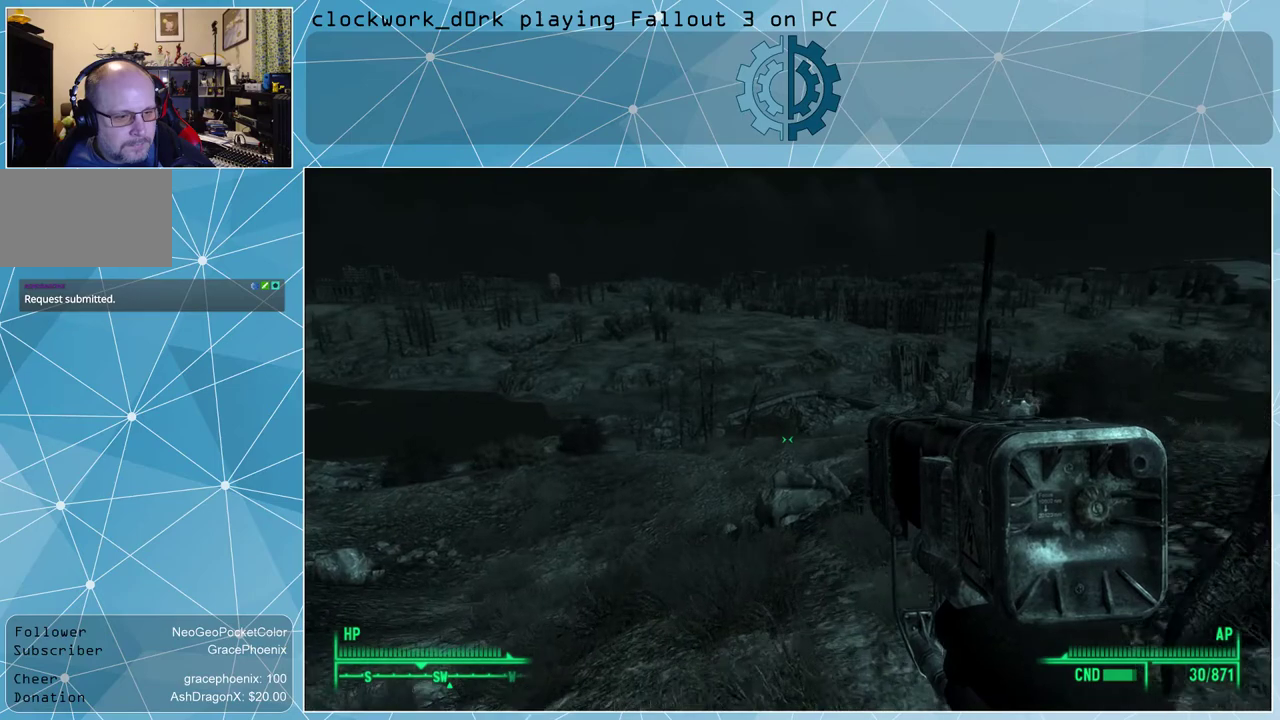
{"keys": ["w"], "mouse": [], "events": [[100, "space", "down"], [233, "space", "up"]]}
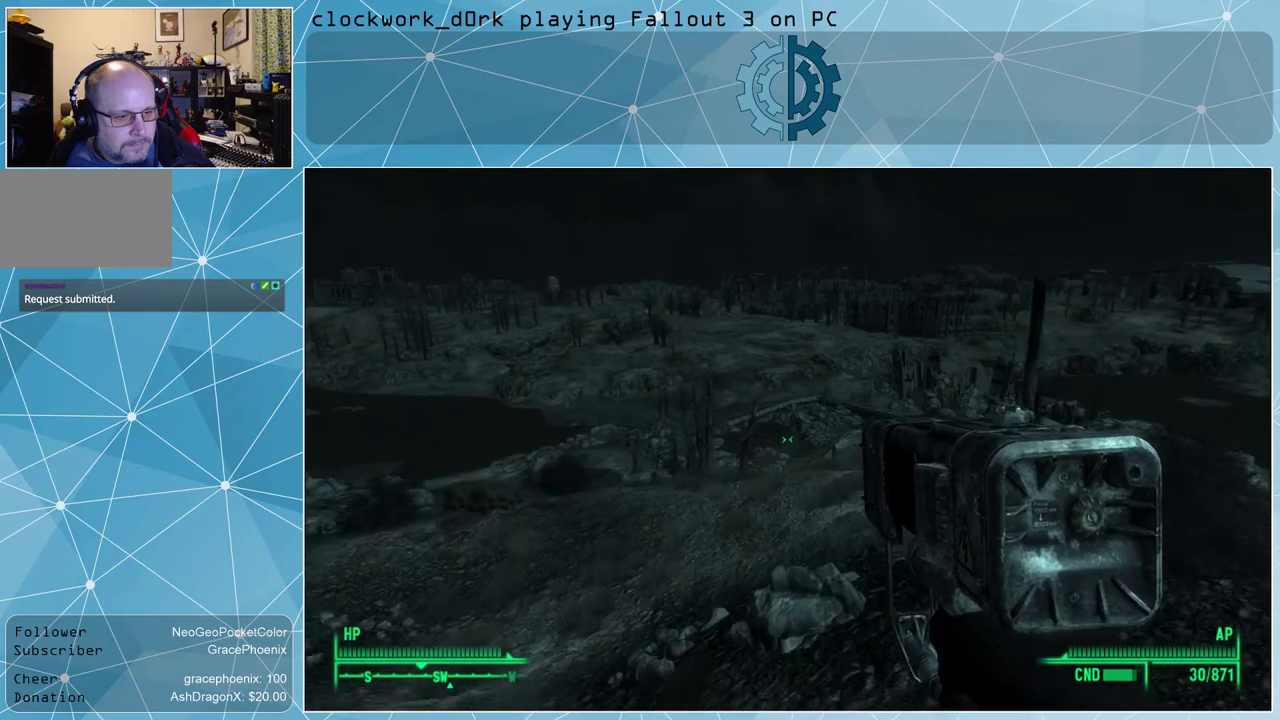
{"keys": ["w"], "mouse": [], "events": []}
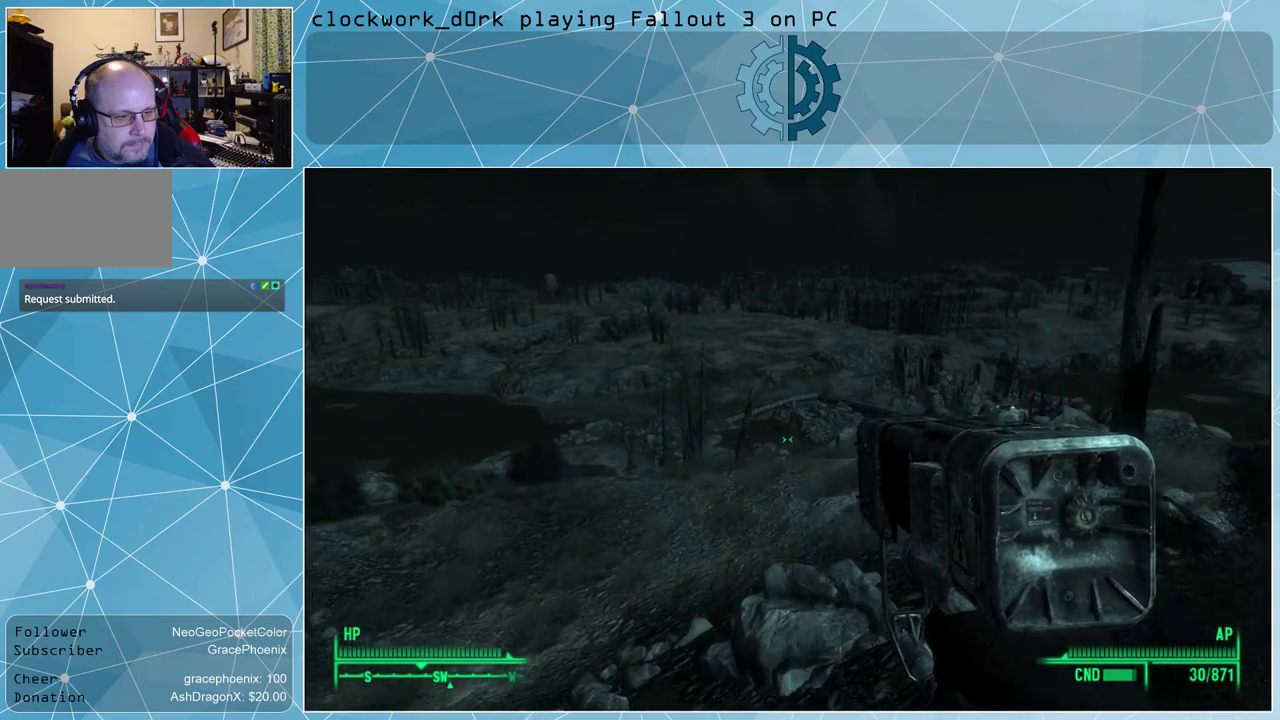
{"keys": ["w"], "mouse": [], "events": [[233, "space", "down"], [367, "space", "up"]]}
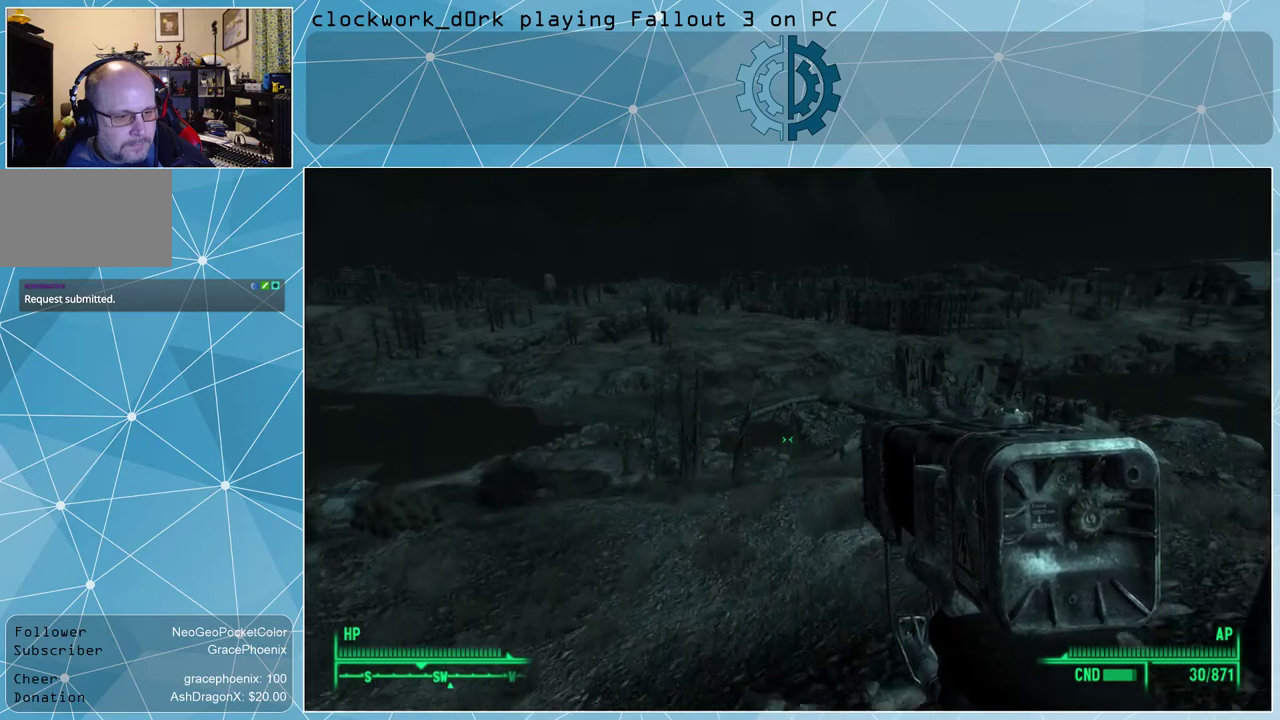
{"keys": ["w"], "mouse": [], "events": []}
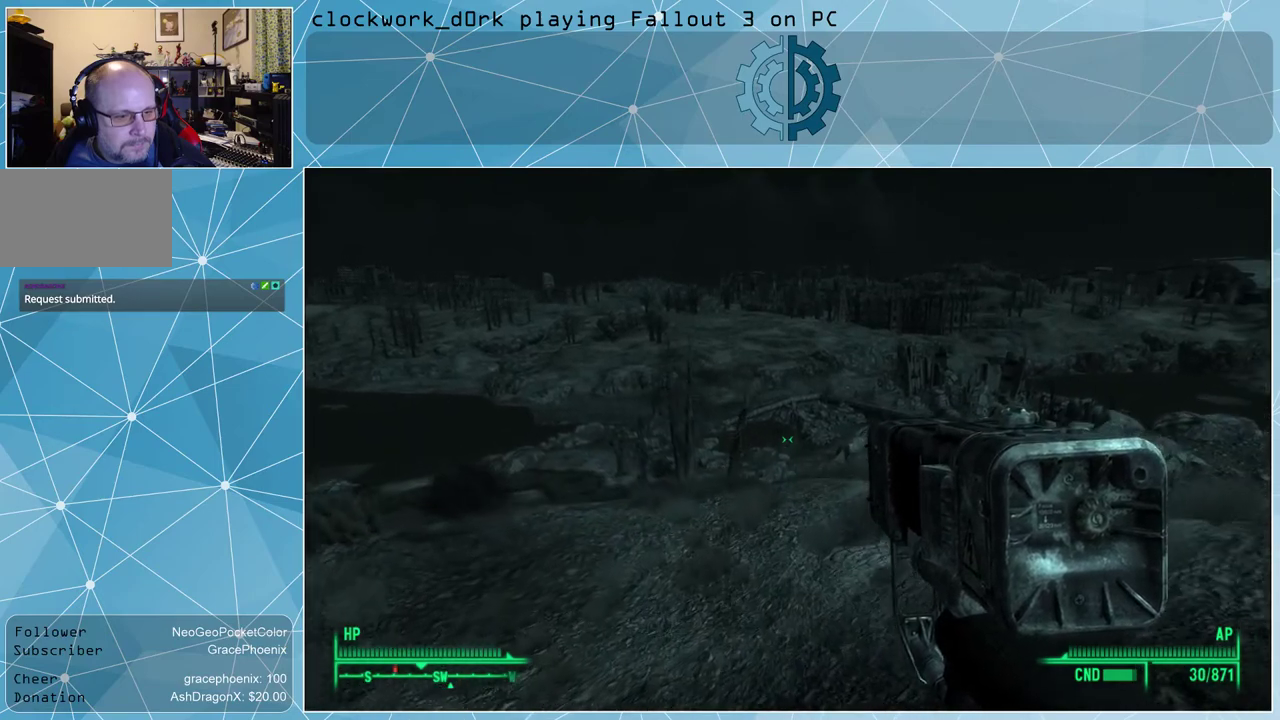
{"keys": ["space", "w"], "mouse": [], "events": [[333, "space", "down"]]}